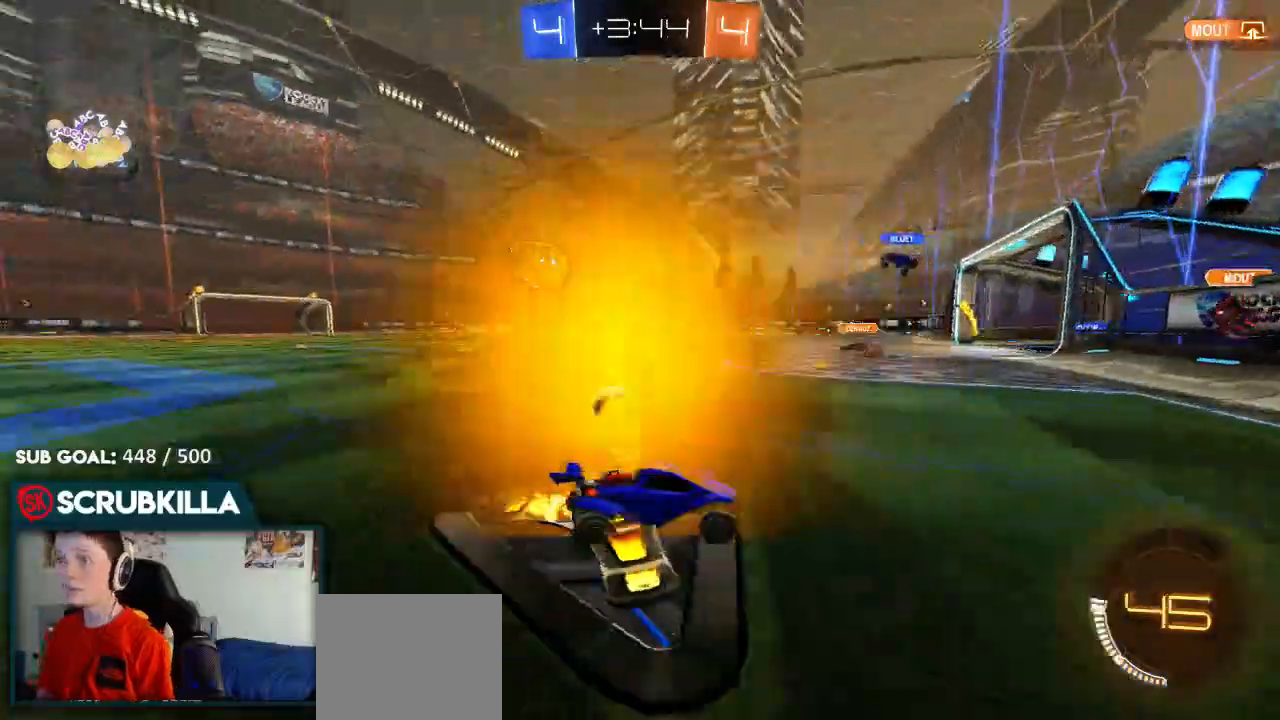
Gameplay with a controller (Xbox layout); each line is a JSON object with the inputs held at the frame after it (dt_ms = milliseconds from this image to that frame). "events" lists button and stick changes between this image and that frame as [ms after this image, input, new state], when the widget could be followed in between.
{"dt_ms": 500, "buttons": [], "left_stick": "right", "right_stick": "center", "events": [[217, "R2", "up"], [217, "left_stick", "right"]]}
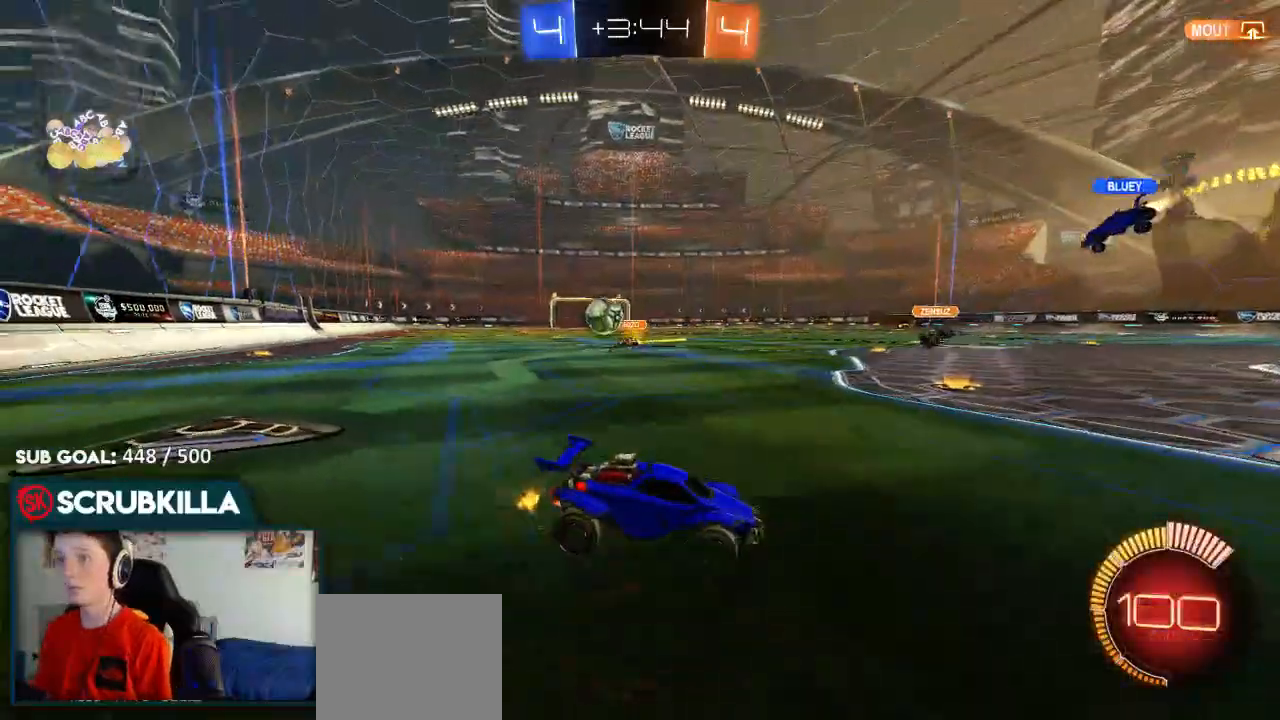
{"dt_ms": 500, "buttons": ["R2"], "left_stick": "right", "right_stick": "center", "events": [[50, "R2", "down"], [50, "X", "down"], [183, "X", "up"]]}
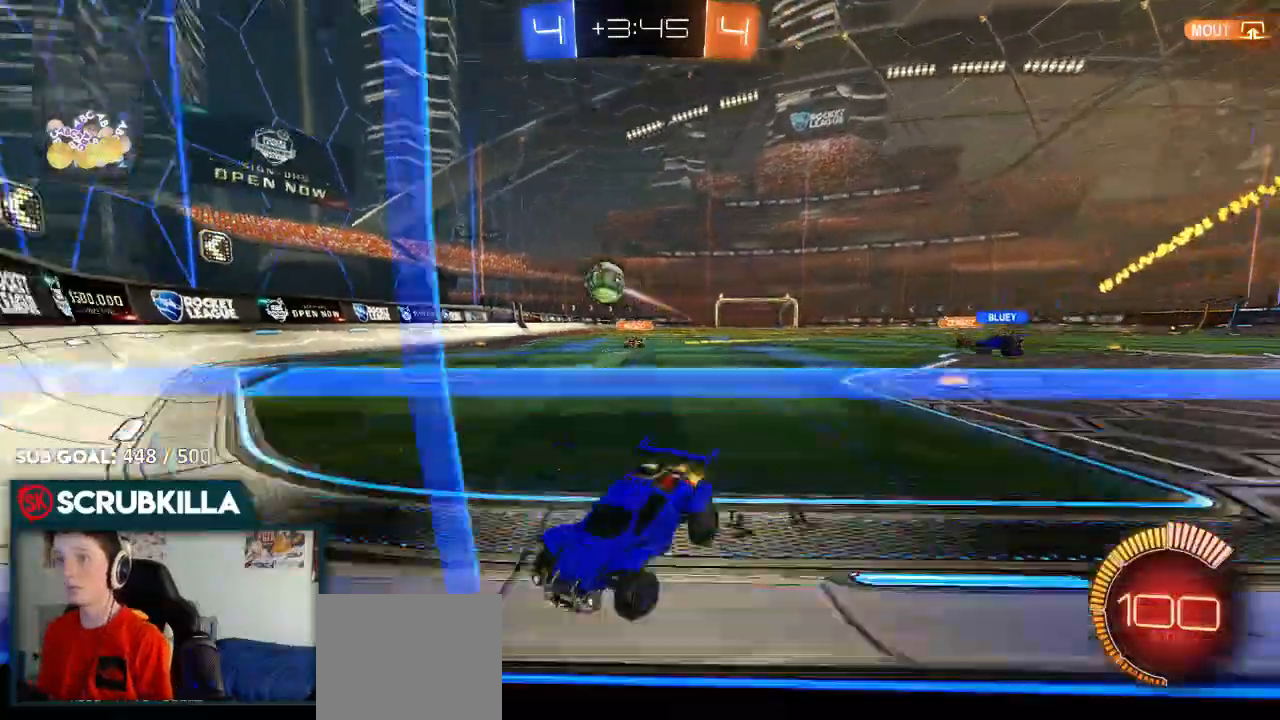
{"dt_ms": 500, "buttons": ["B", "R2"], "left_stick": "right", "right_stick": "center", "events": [[50, "B", "down"]]}
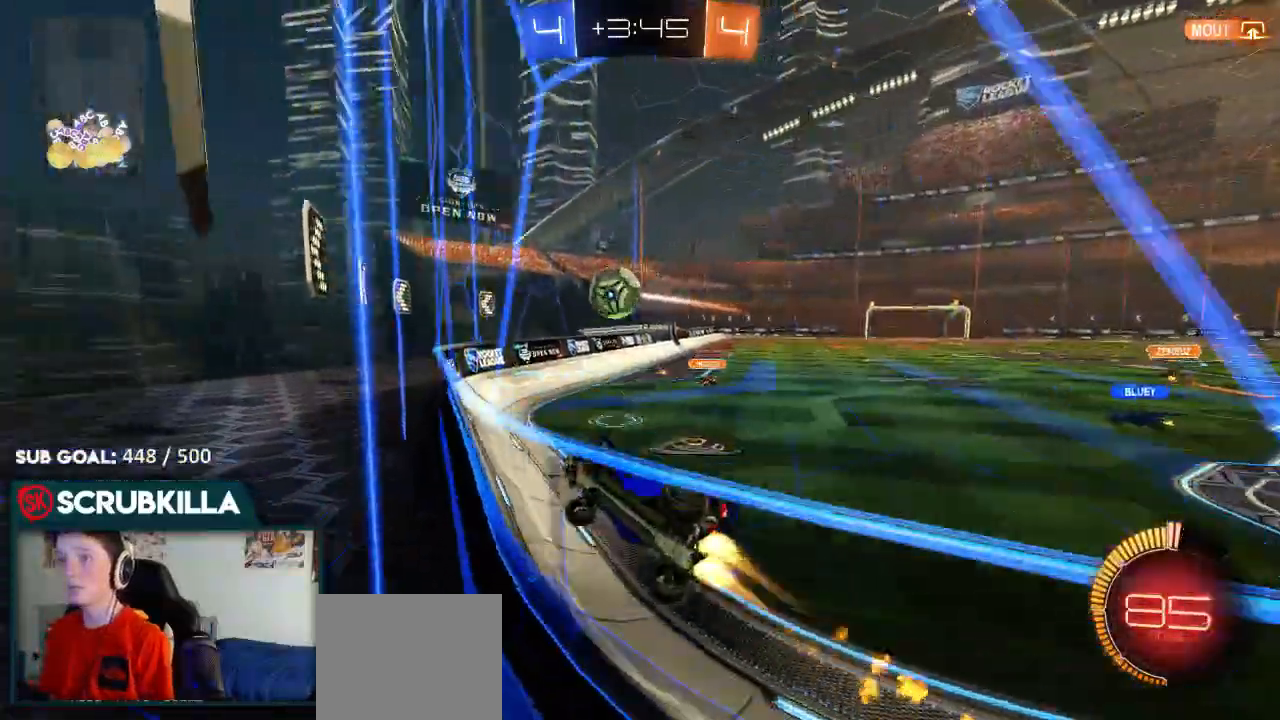
{"dt_ms": 500, "buttons": ["A", "B", "X", "R2"], "left_stick": "right", "right_stick": "center", "events": [[17, "left_stick", "down"], [150, "A", "down"], [217, "A", "up"], [217, "left_stick", "right"], [283, "A", "down"], [283, "X", "down"]]}
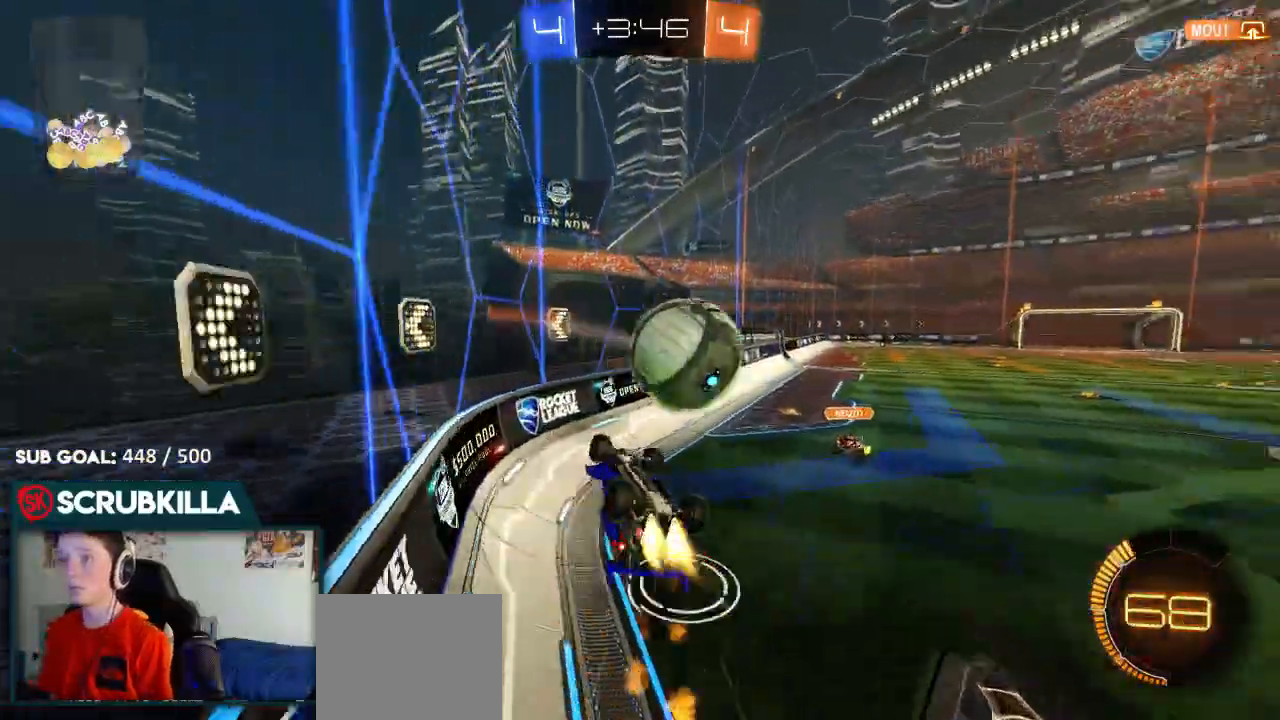
{"dt_ms": 500, "buttons": ["L2"], "left_stick": "right", "right_stick": "center"}
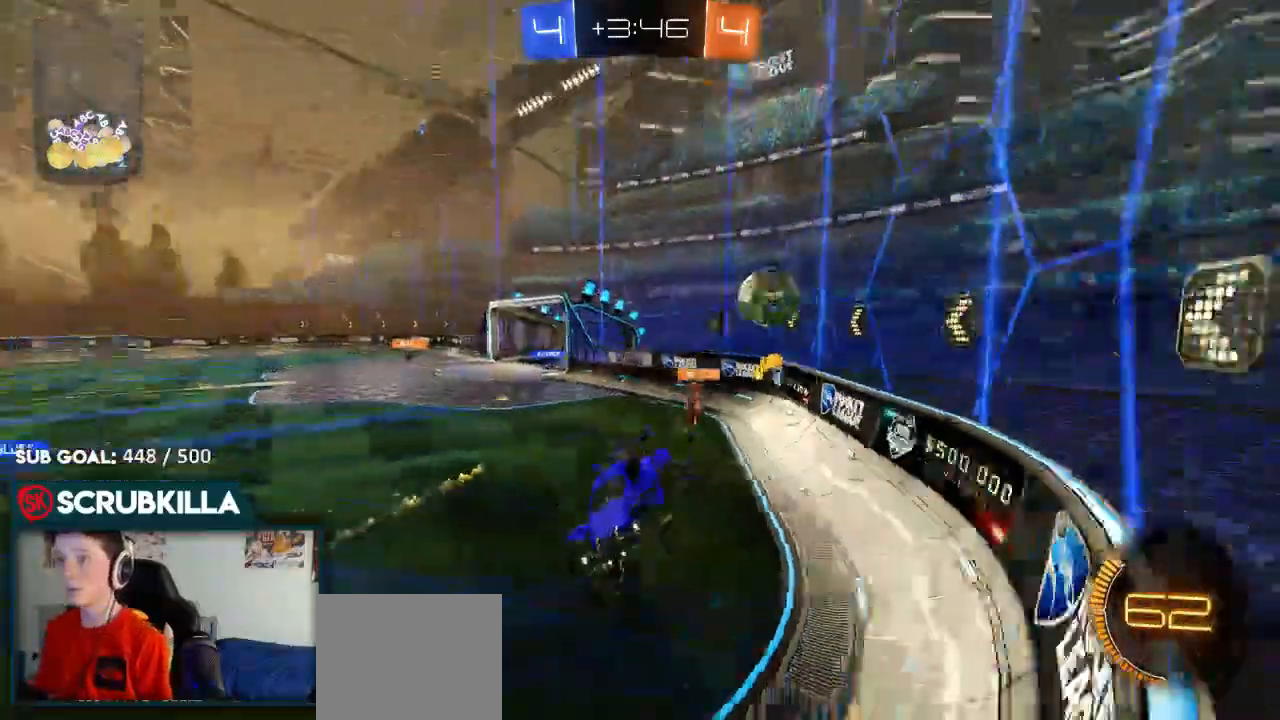
{"dt_ms": 500, "buttons": ["L2"], "left_stick": "right", "right_stick": "center", "events": [[400, "R1", "down"], [417, "R1", "up"]]}
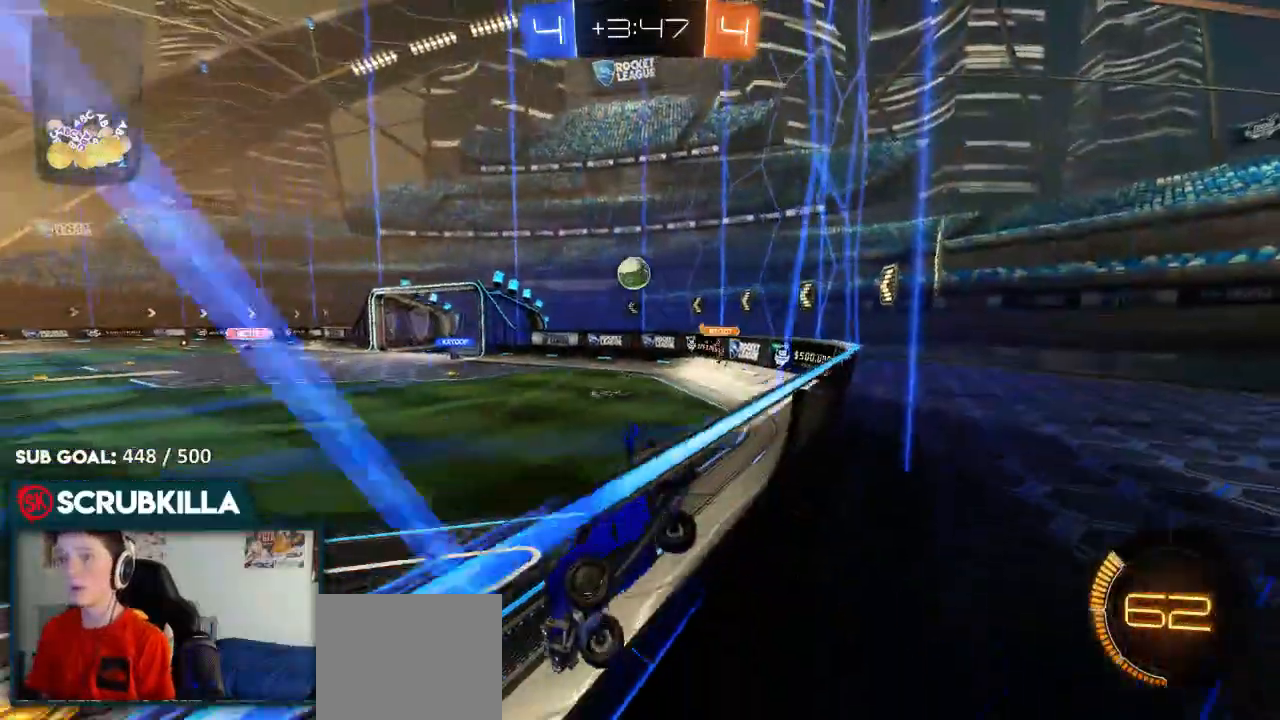
{"dt_ms": 500, "buttons": ["L2"], "left_stick": "left", "right_stick": "center", "events": [[300, "left_stick", "left"]]}
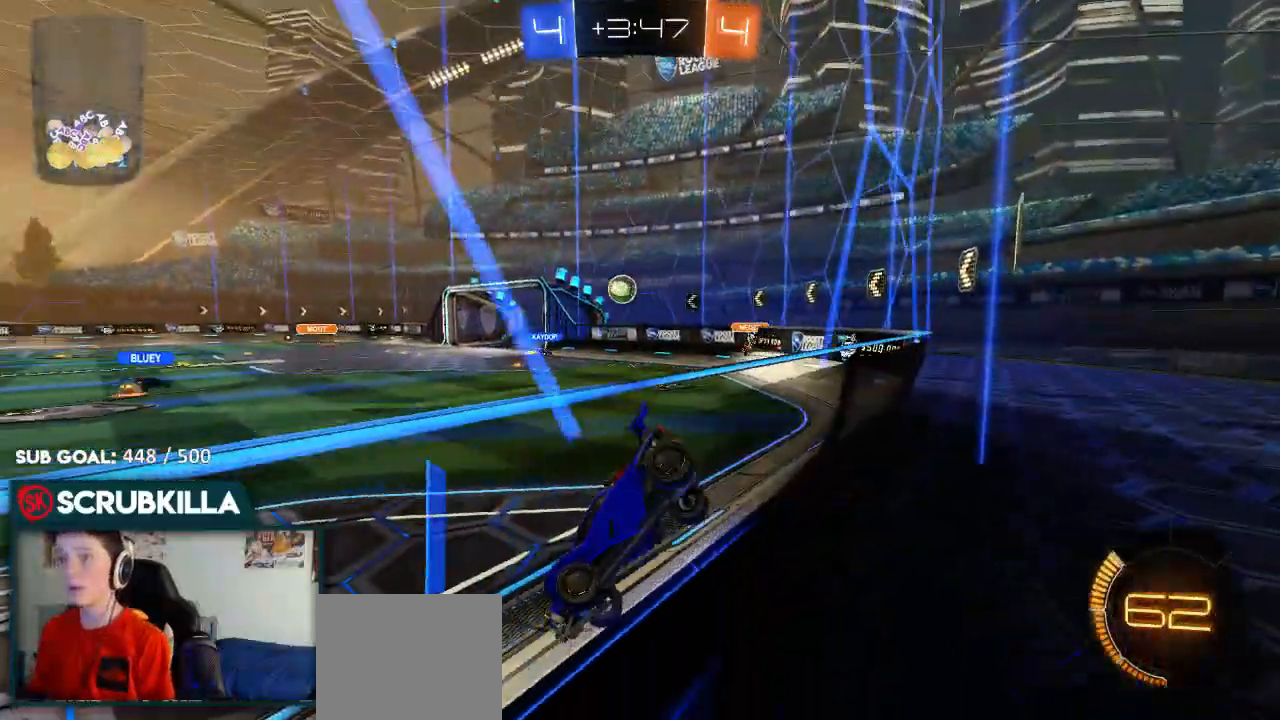
{"dt_ms": 500, "buttons": ["L2"], "left_stick": "center", "right_stick": "center", "events": [[200, "left_stick", "center"], [267, "left_stick", "right"], [467, "left_stick", "center"]]}
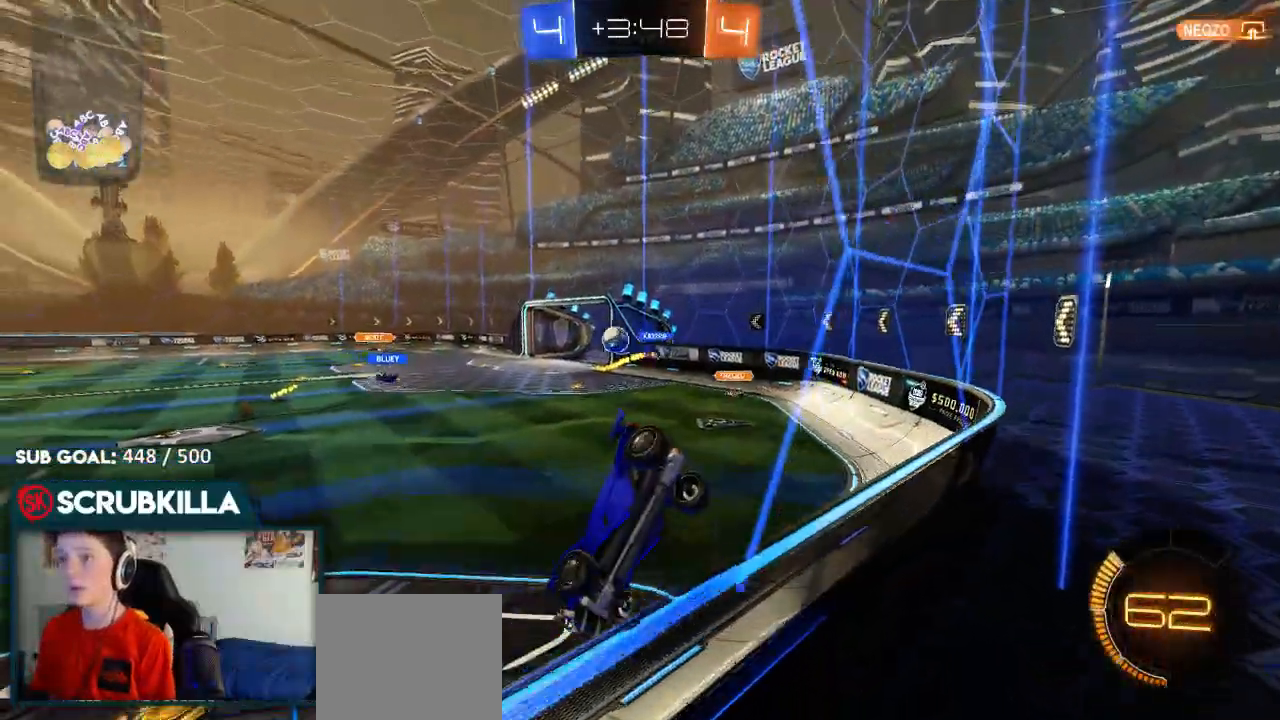
{"dt_ms": 1000, "buttons": ["B", "R2"], "left_stick": "center", "right_stick": "center"}
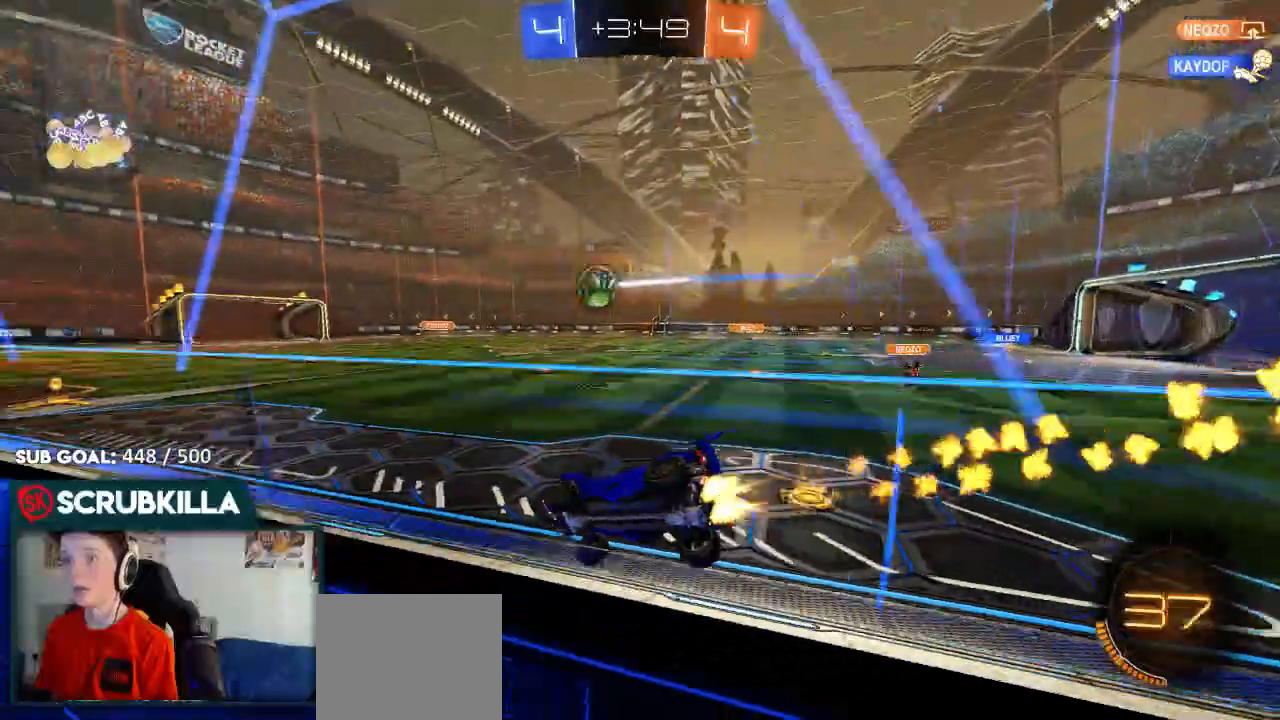
{"dt_ms": 500, "buttons": ["A", "B", "R2"], "left_stick": "center", "right_stick": "center", "events": [[450, "A", "down"]]}
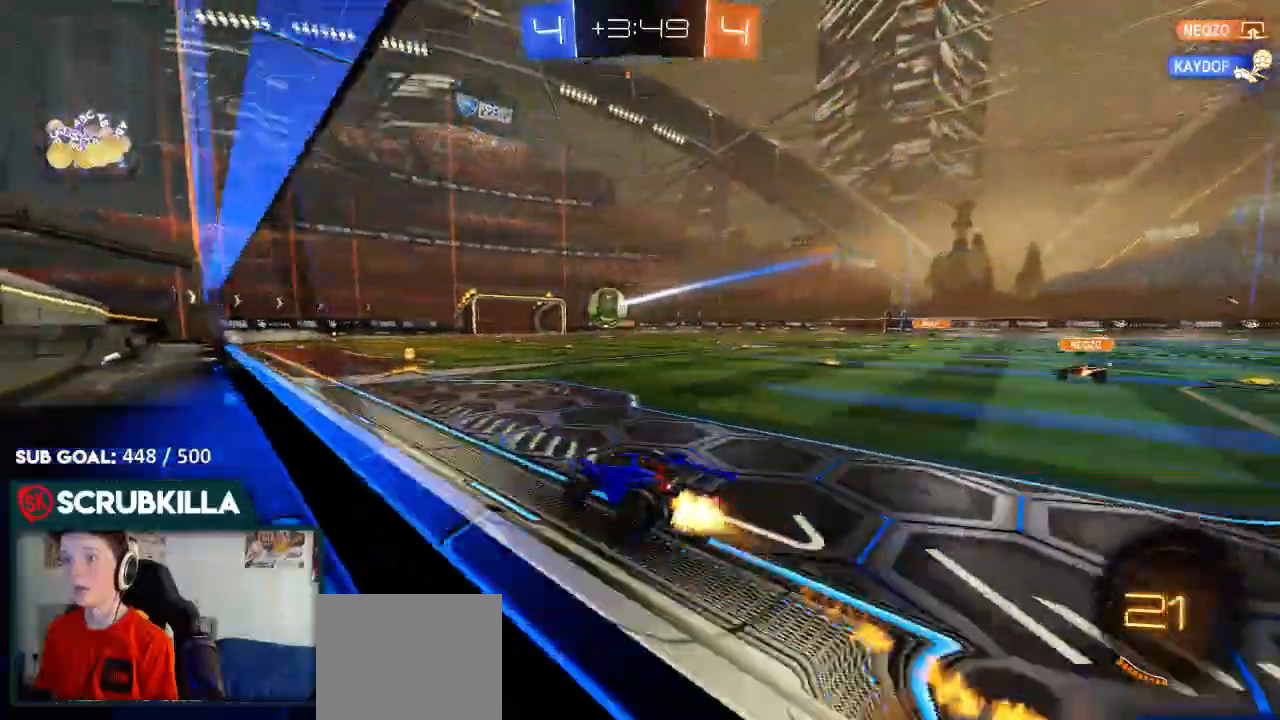
{"dt_ms": 500, "buttons": ["B", "R2"], "left_stick": "center", "right_stick": "center"}
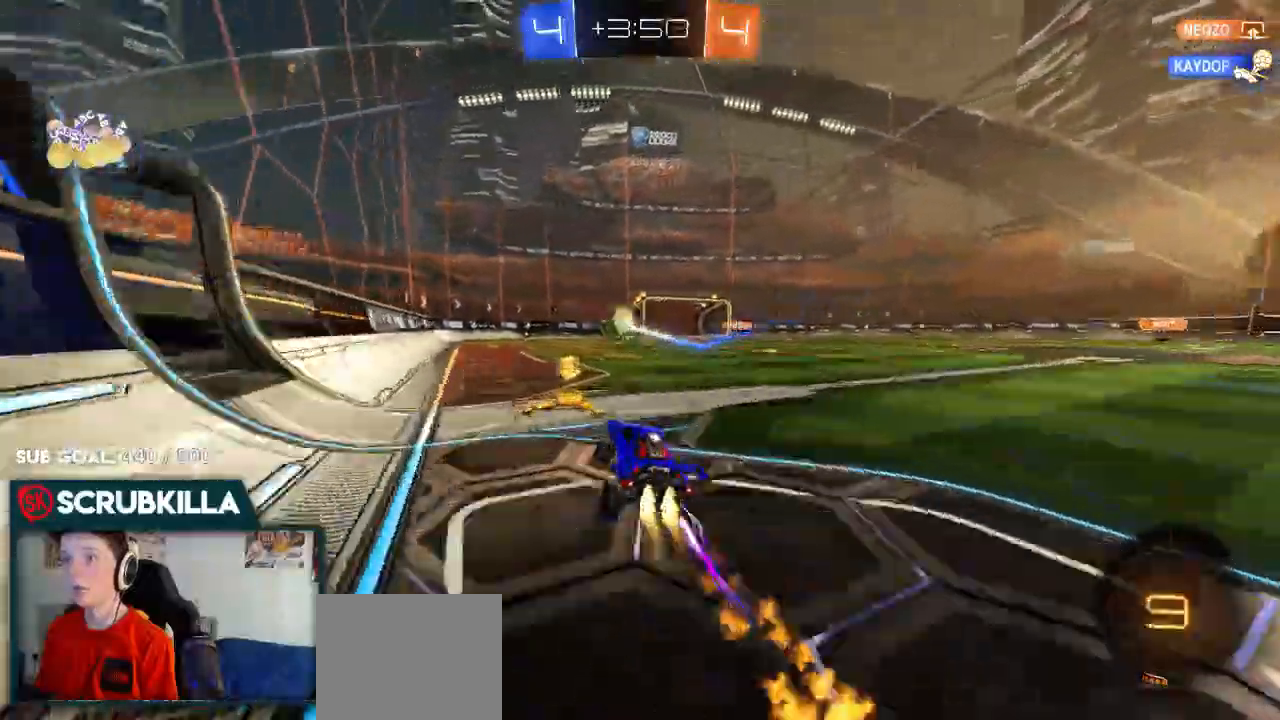
{"dt_ms": 500, "buttons": ["R2"], "left_stick": "down-left", "right_stick": "center"}
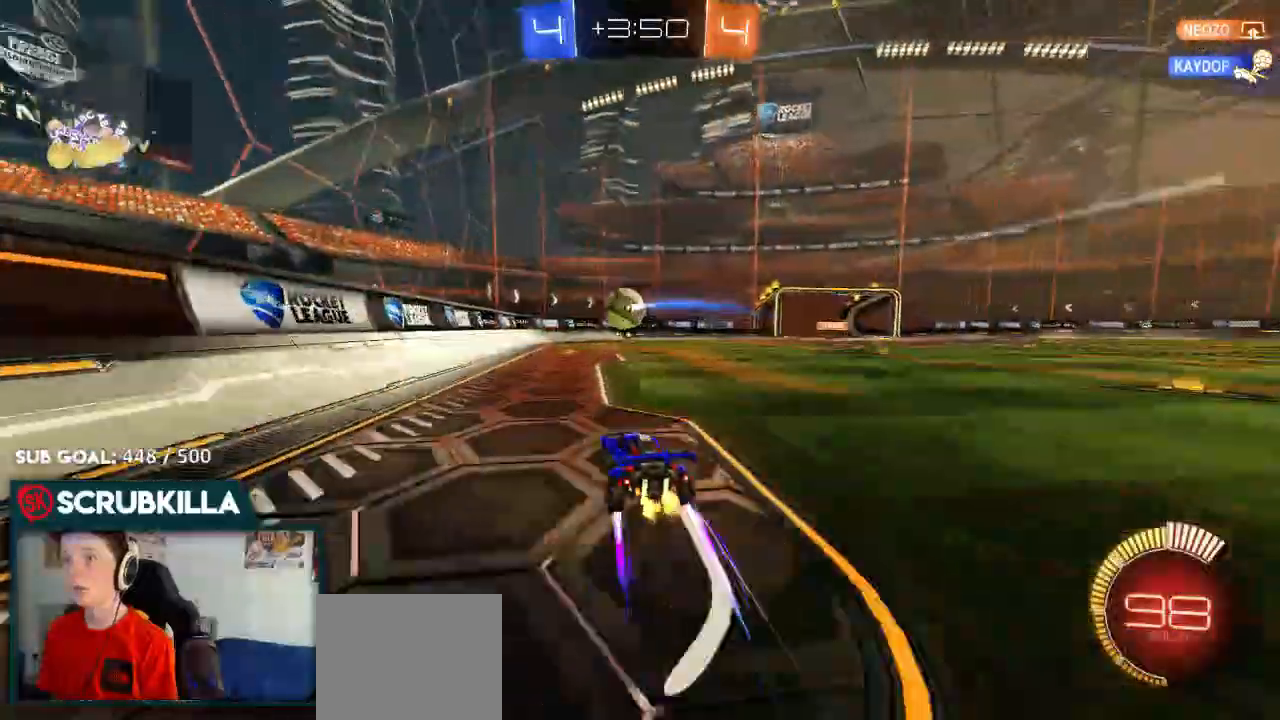
{"dt_ms": 500, "buttons": ["B", "R2"], "left_stick": "down", "right_stick": "center", "events": [[50, "left_stick", "down"], [117, "A", "down"], [117, "X", "down"], [183, "X", "up"], [383, "B", "down"], [467, "A", "up"]]}
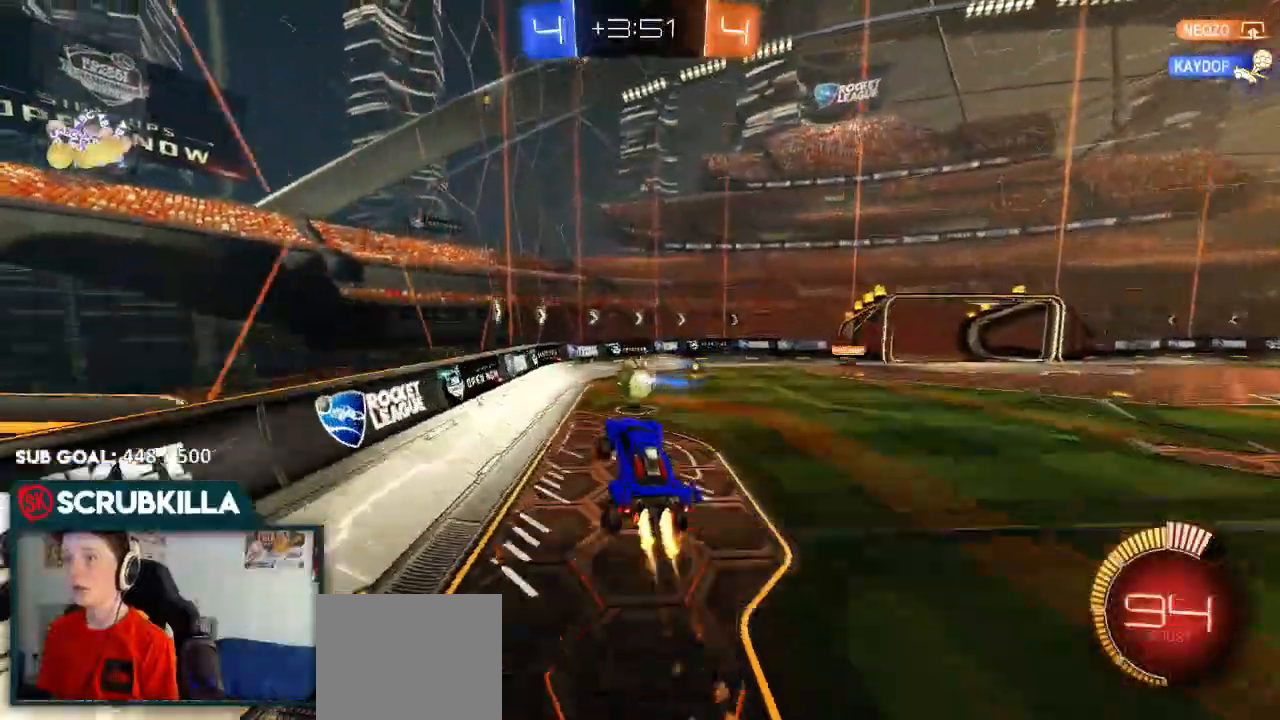
{"dt_ms": 500, "buttons": ["B", "R2"], "left_stick": "up-left", "right_stick": "center", "events": [[133, "left_stick", "down-right"], [200, "B", "up"], [283, "B", "down"], [417, "left_stick", "center"], [483, "left_stick", "up-left"]]}
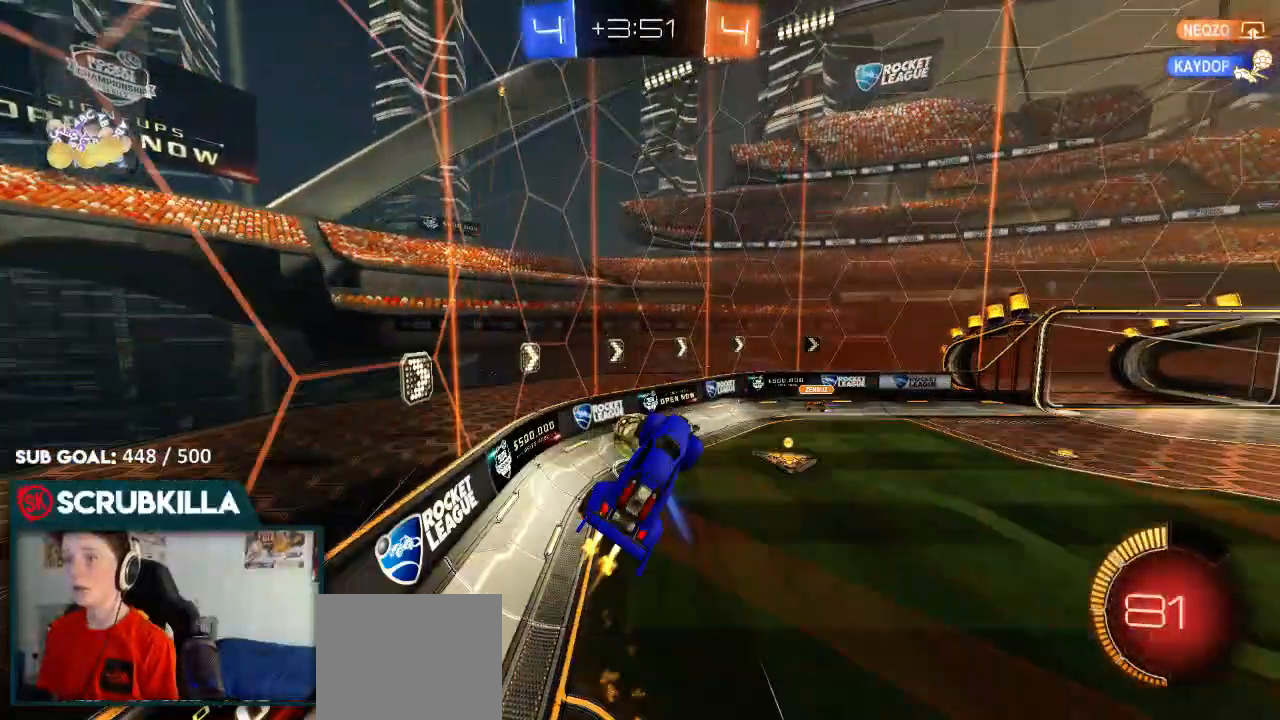
{"dt_ms": 500, "buttons": ["B", "R2"], "left_stick": "center", "right_stick": "center", "events": [[133, "left_stick", "up"], [250, "left_stick", "up-right"], [383, "left_stick", "center"]]}
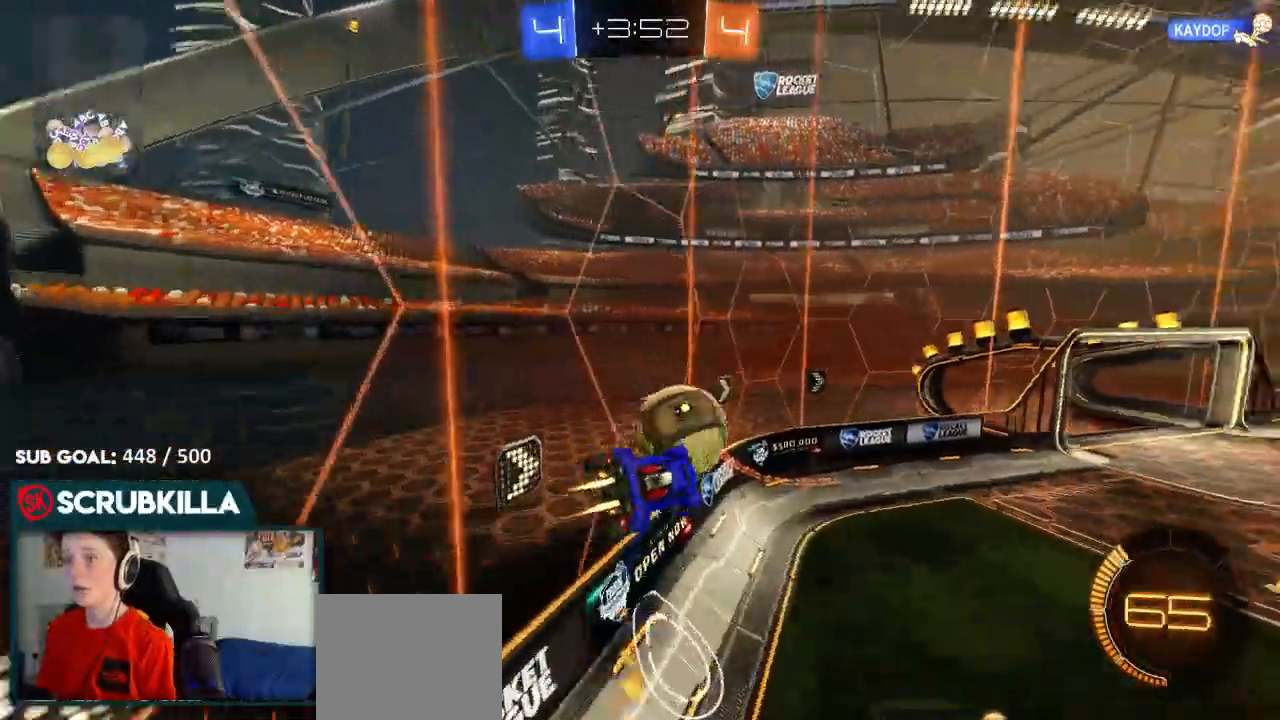
{"dt_ms": 500, "buttons": ["R2"], "left_stick": "right", "right_stick": "center"}
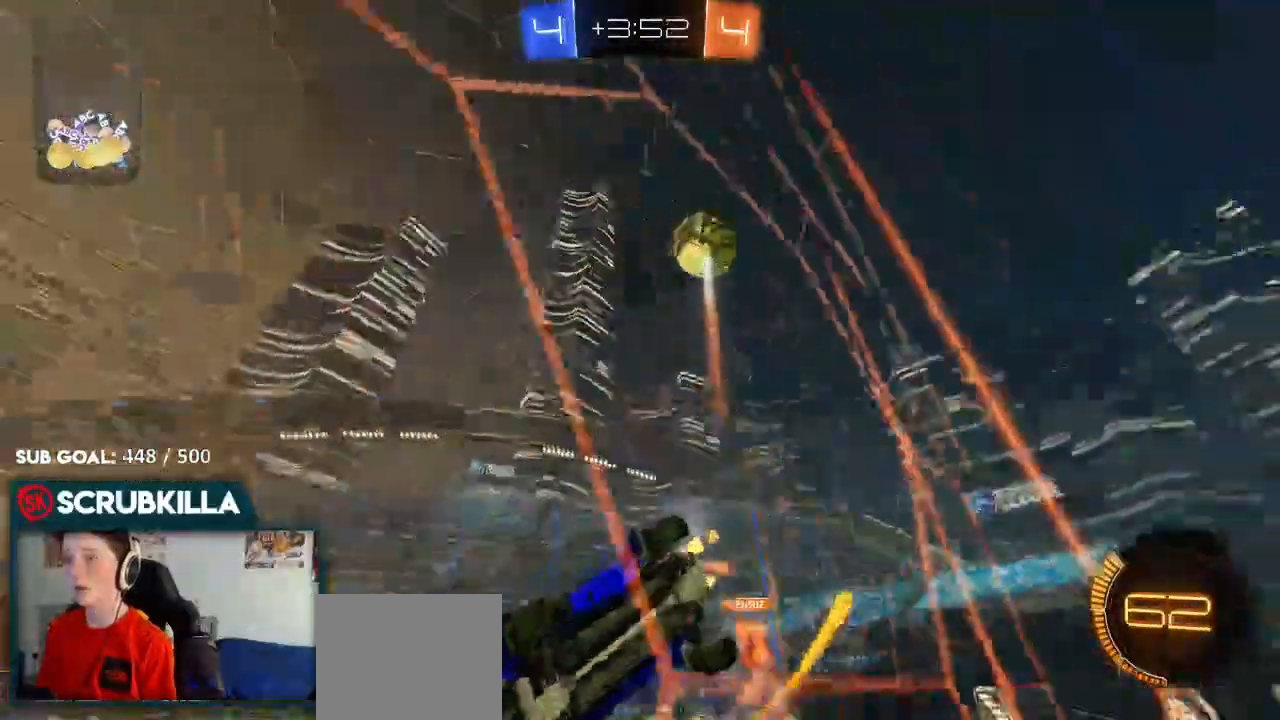
{"dt_ms": 500, "buttons": ["R2"], "left_stick": "up-right", "right_stick": "down", "events": [[17, "X", "down"], [150, "R2", "up"], [150, "X", "up"], [217, "L2", "down"], [333, "L2", "up"], [333, "R2", "down"], [333, "left_stick", "up-right"], [333, "right_stick", "down"]]}
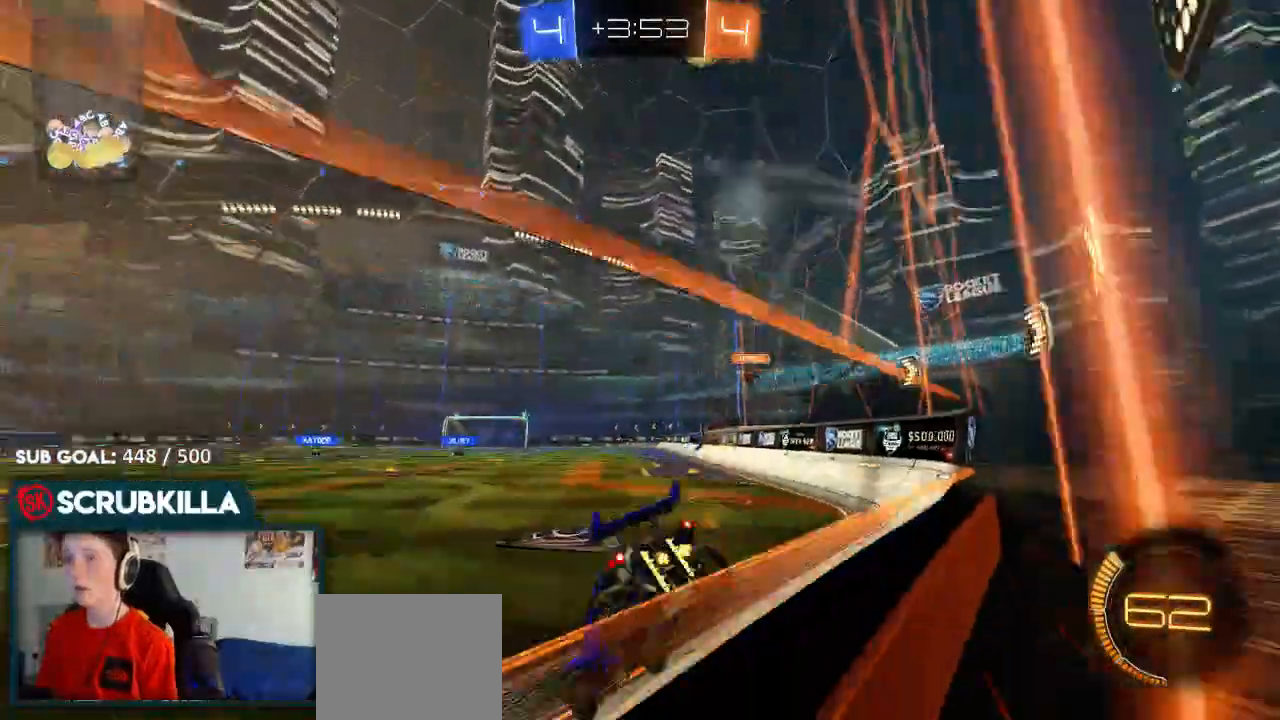
{"dt_ms": 500, "buttons": ["B", "R2"], "left_stick": "center", "right_stick": "center", "events": [[67, "left_stick", "right"], [233, "right_stick", "center"], [250, "B", "down"], [317, "left_stick", "center"]]}
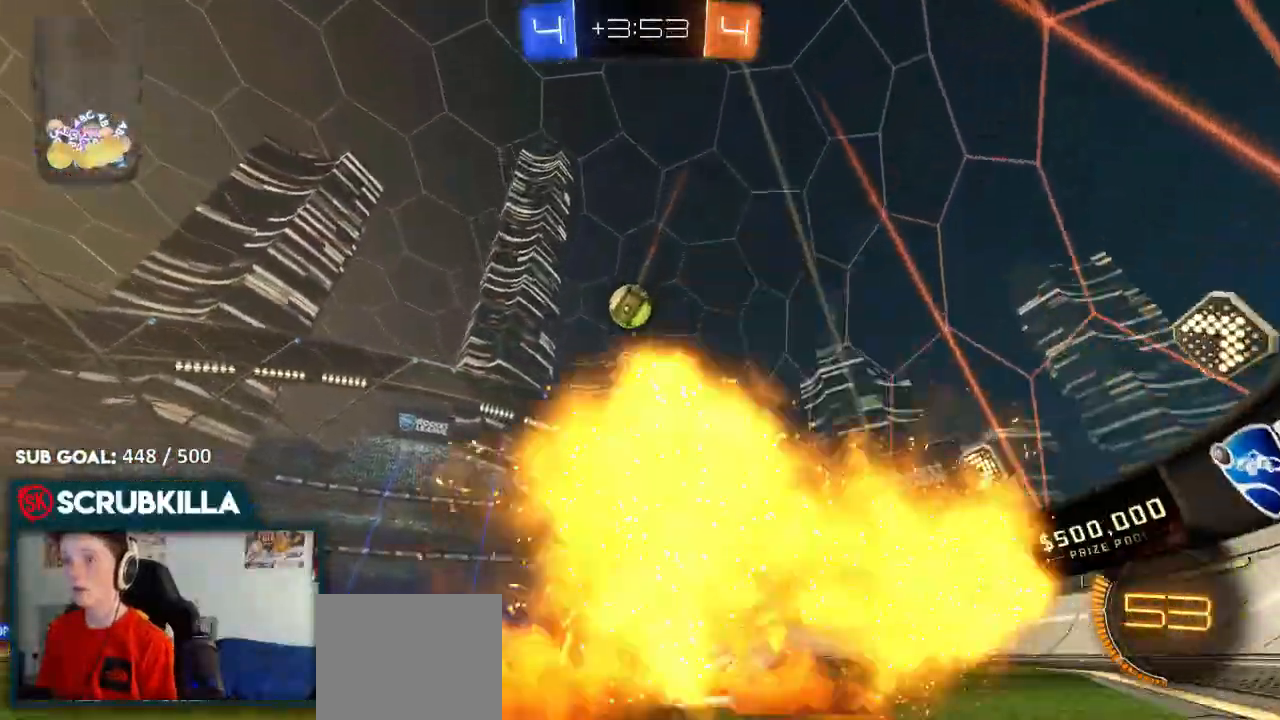
{"dt_ms": 500, "buttons": ["R2"], "left_stick": "center", "right_stick": "center", "events": [[17, "A", "down"], [17, "left_stick", "up"], [100, "A", "up"], [167, "A", "down"], [233, "A", "up"], [300, "B", "up"], [300, "left_stick", "center"]]}
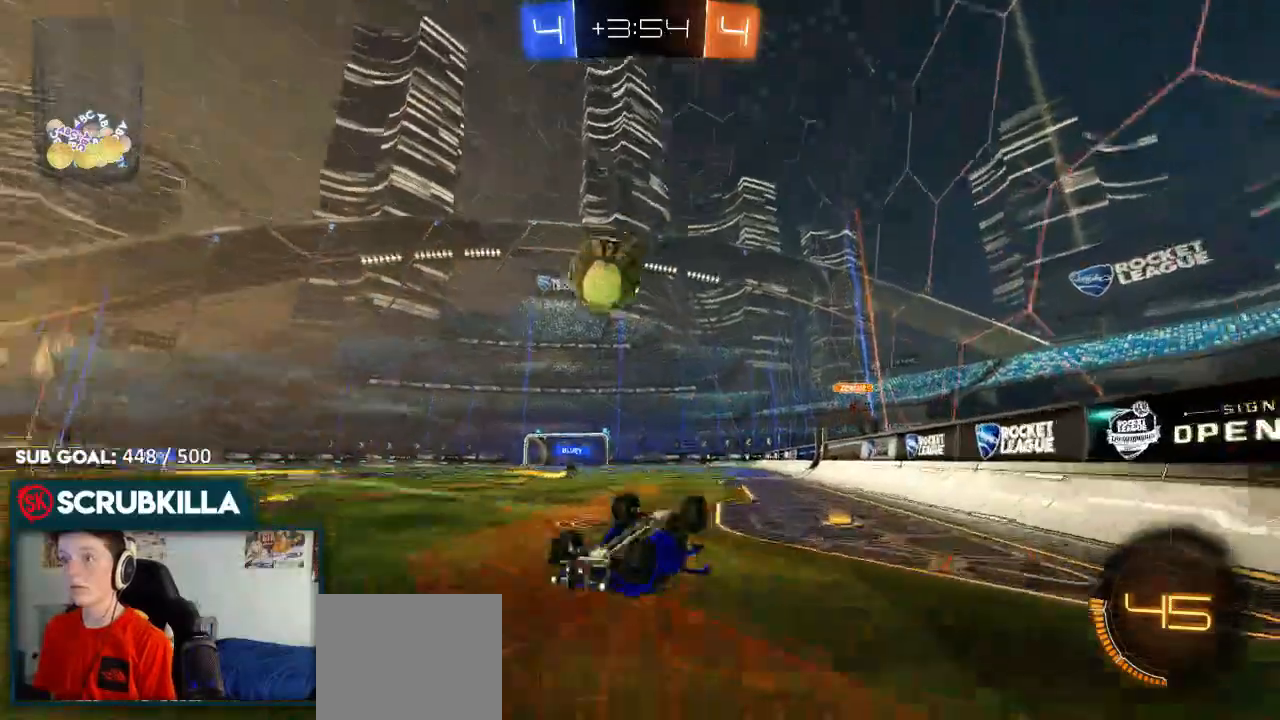
{"dt_ms": 500, "buttons": ["R2"], "left_stick": "center", "right_stick": "center", "events": [[200, "left_stick", "down-left"], [467, "left_stick", "center"]]}
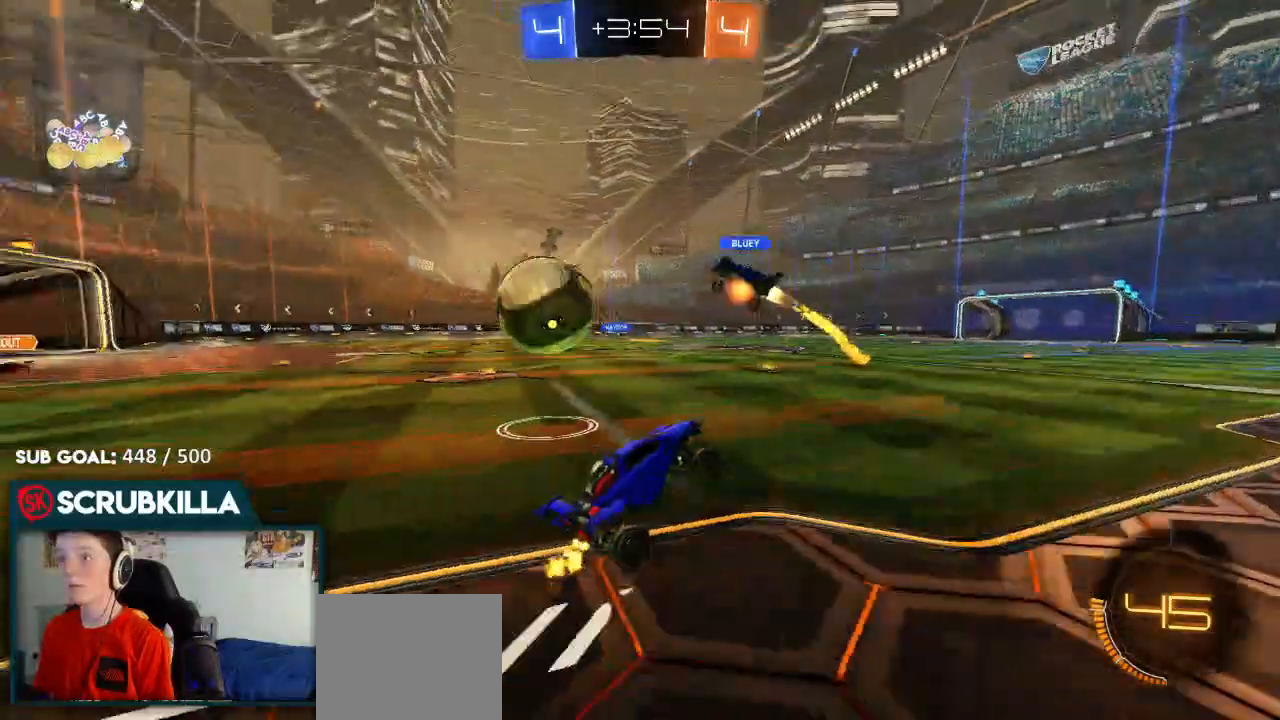
{"dt_ms": 500, "buttons": ["R2"], "left_stick": "left", "right_stick": "center", "events": [[100, "left_stick", "left"]]}
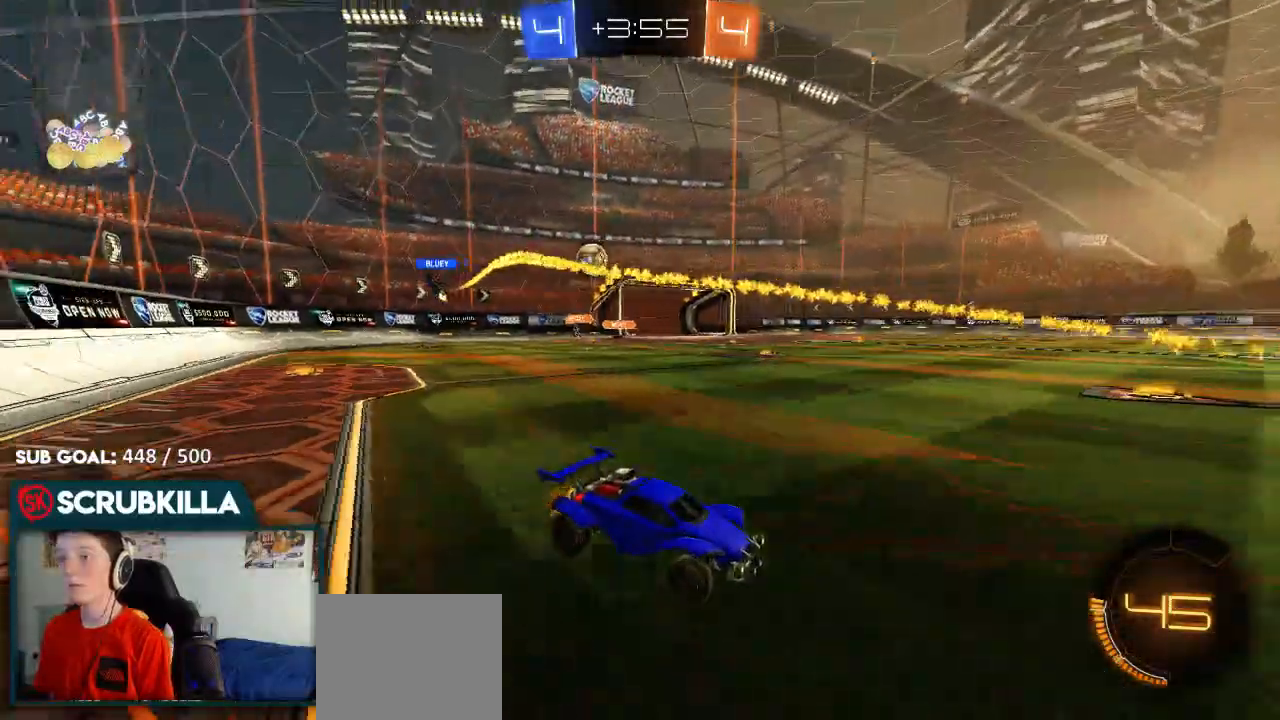
{"dt_ms": 500, "buttons": ["R2"], "left_stick": "center", "right_stick": "center", "events": [[67, "left_stick", "center"], [150, "left_stick", "right"], [267, "left_stick", "center"]]}
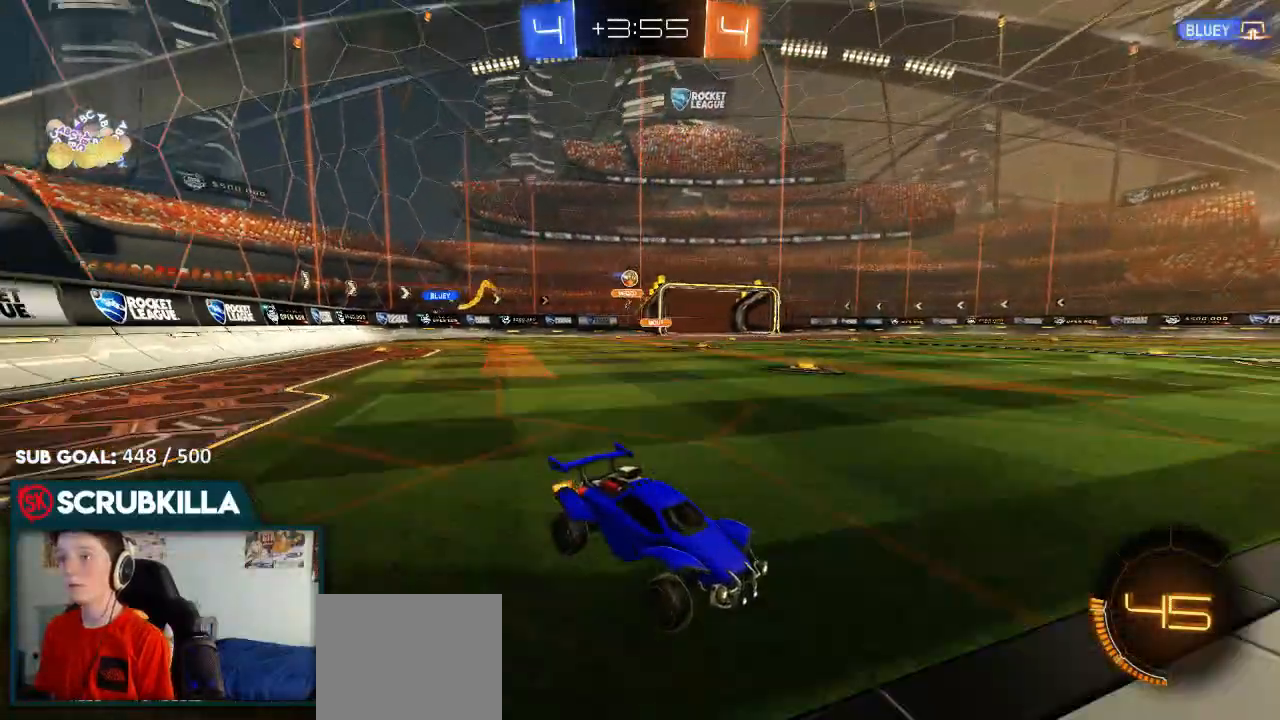
{"dt_ms": 500, "buttons": ["R2"], "left_stick": "down-left", "right_stick": "center", "events": [[267, "left_stick", "down-left"]]}
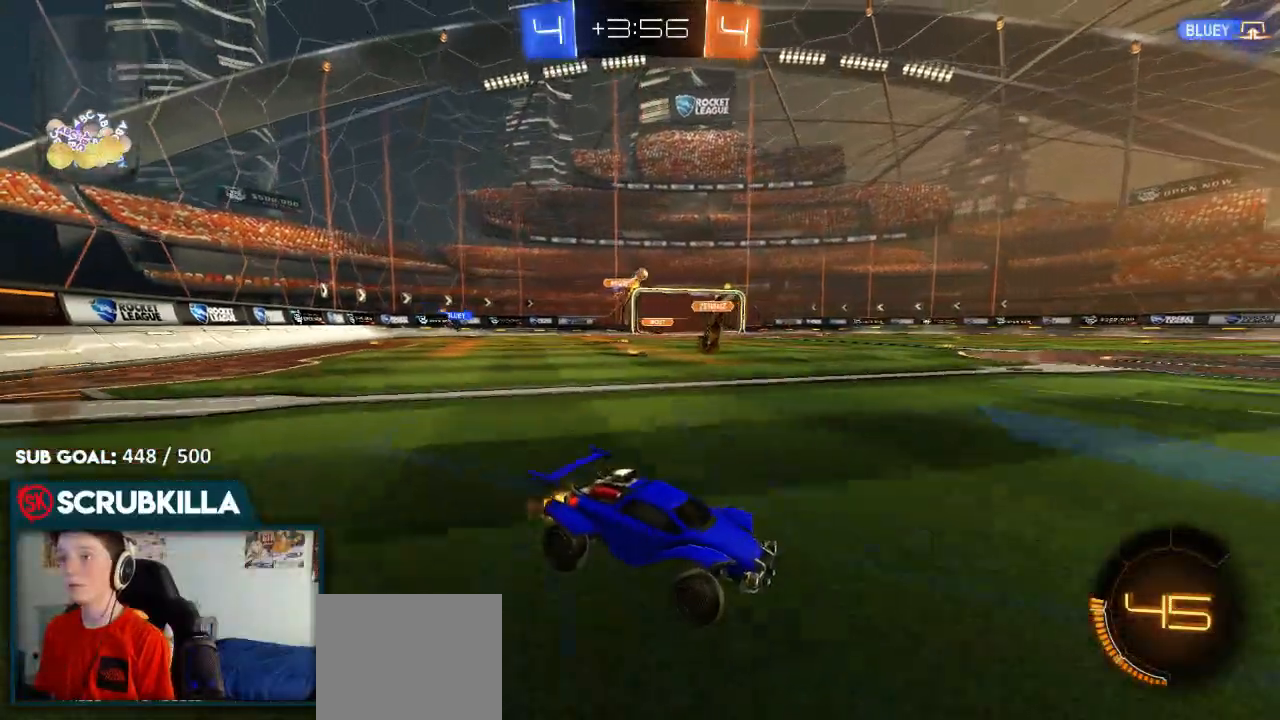
{"dt_ms": 500, "buttons": ["R2"], "left_stick": "up-left", "right_stick": "center", "events": [[433, "A", "down"], [433, "left_stick", "up-left"], [483, "A", "up"]]}
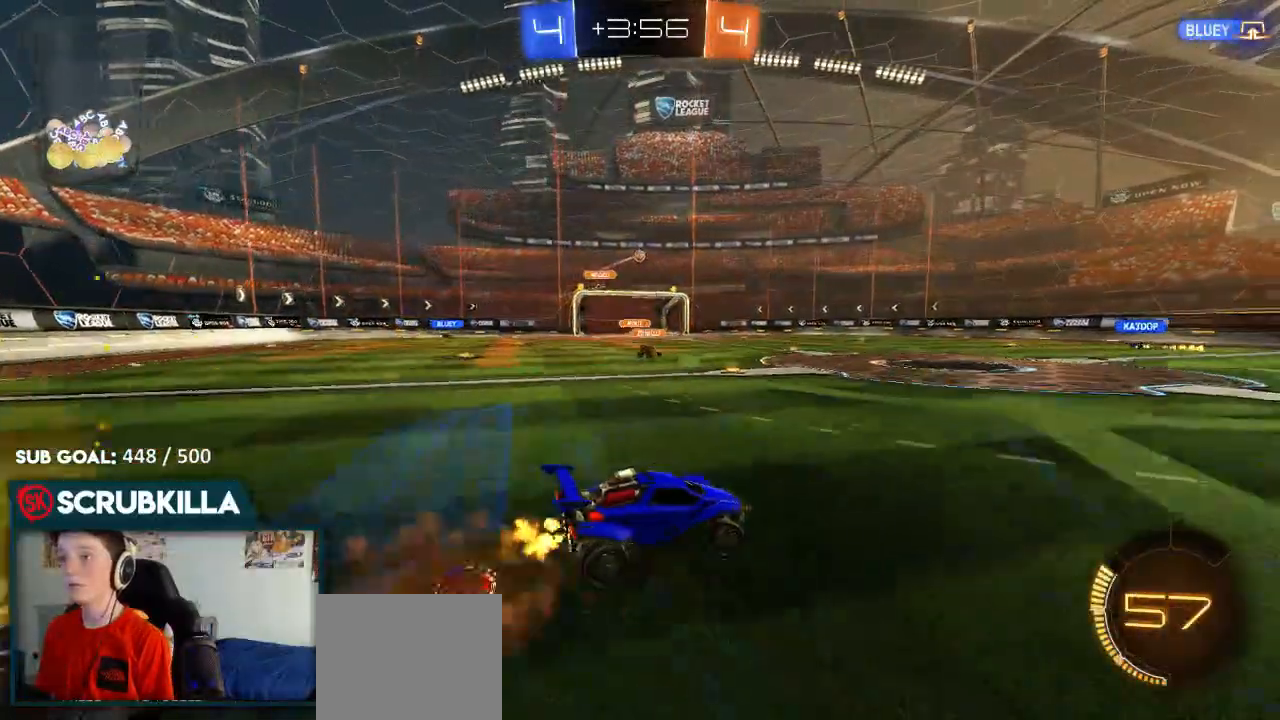
{"dt_ms": 500, "buttons": [], "left_stick": "center", "right_stick": "center", "events": [[50, "A", "down"], [200, "A", "up"], [200, "left_stick", "center"], [483, "R2", "up"]]}
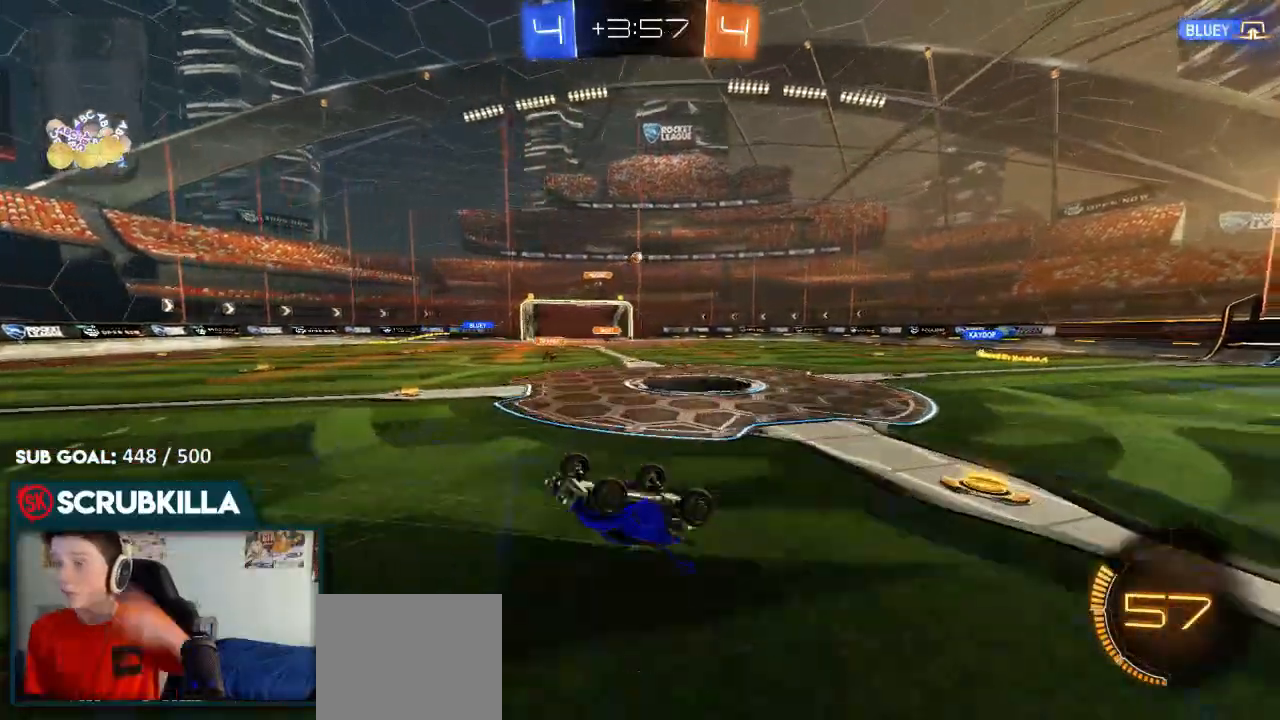
{"dt_ms": 500, "buttons": ["R2"], "left_stick": "center", "right_stick": "center", "events": [[483, "R2", "down"]]}
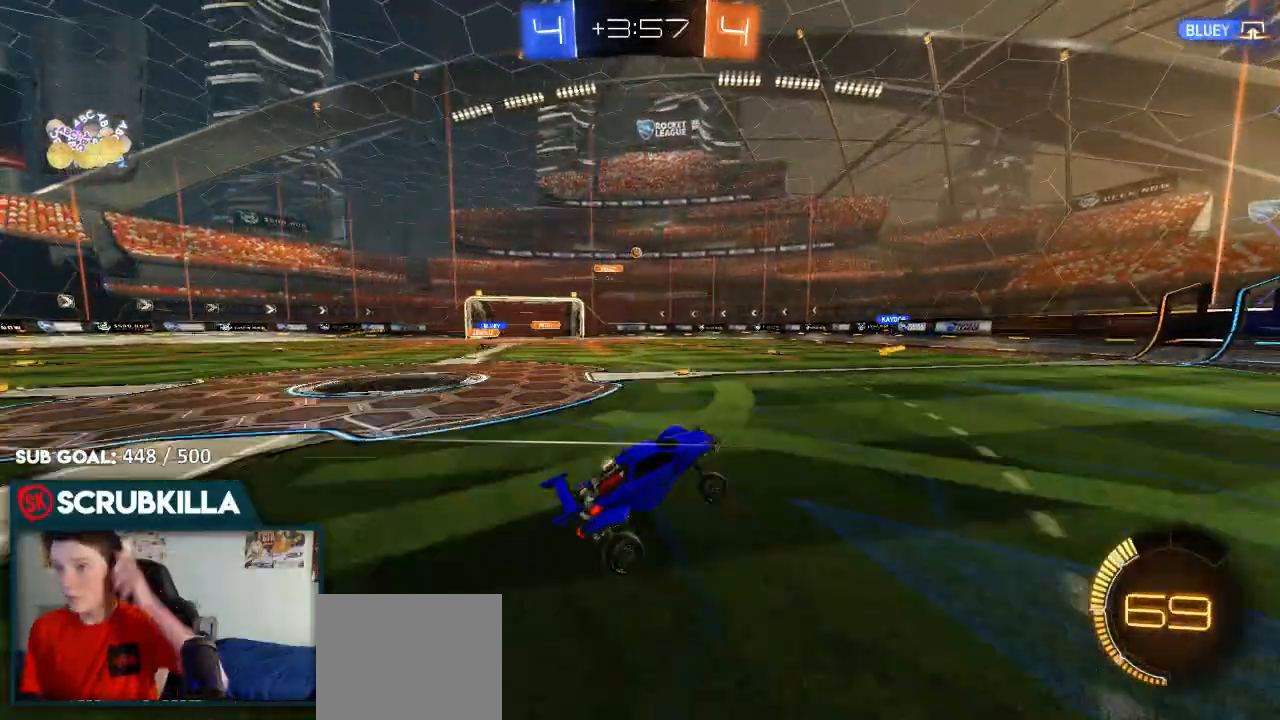
{"dt_ms": 500, "buttons": ["R2"], "left_stick": "center", "right_stick": "center", "events": []}
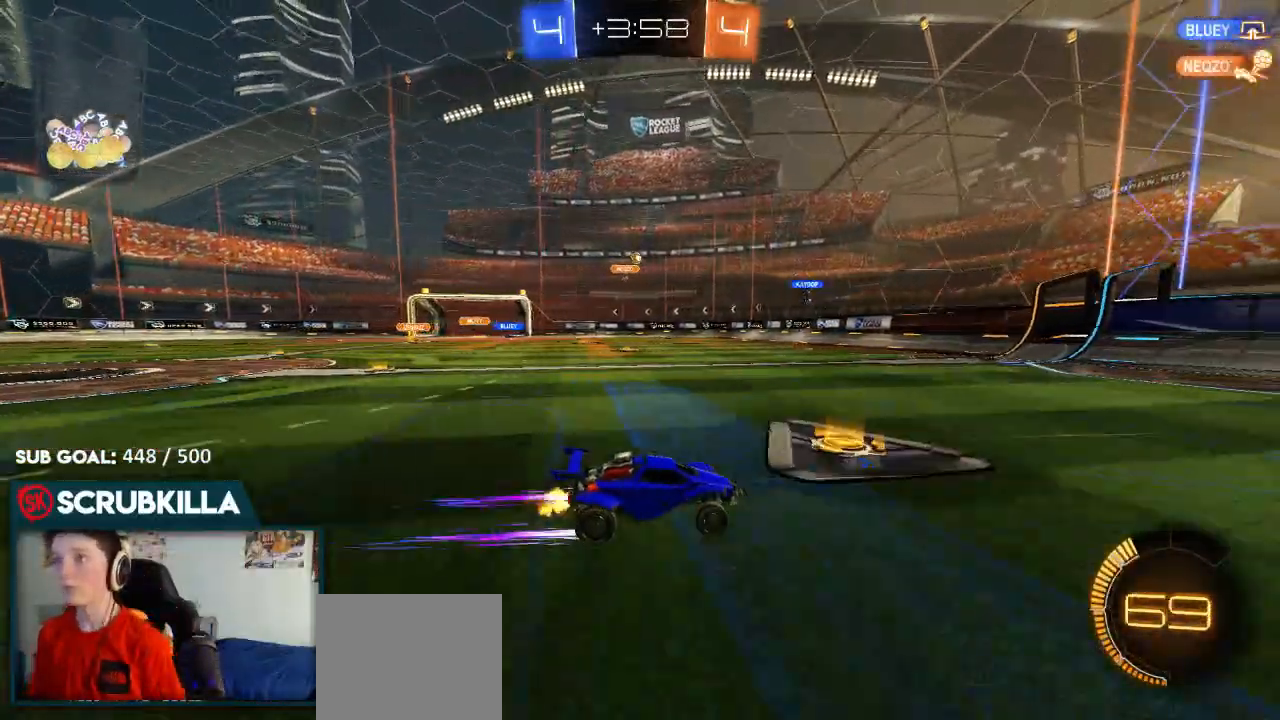
{"dt_ms": 500, "buttons": [], "left_stick": "left", "right_stick": "center", "events": [[117, "R2", "up"], [500, "left_stick", "left"]]}
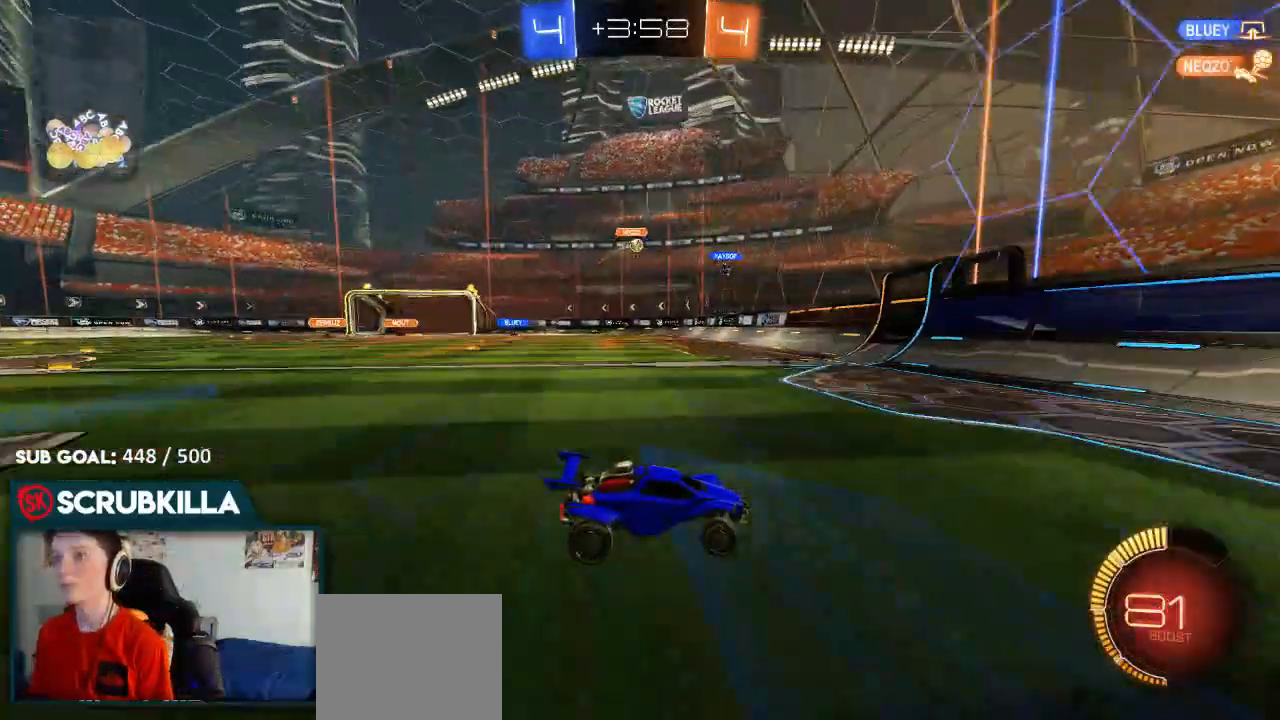
{"dt_ms": 500, "buttons": ["R2"], "left_stick": "left", "right_stick": "center", "events": [[117, "X", "down"], [183, "R2", "down"], [250, "X", "up"]]}